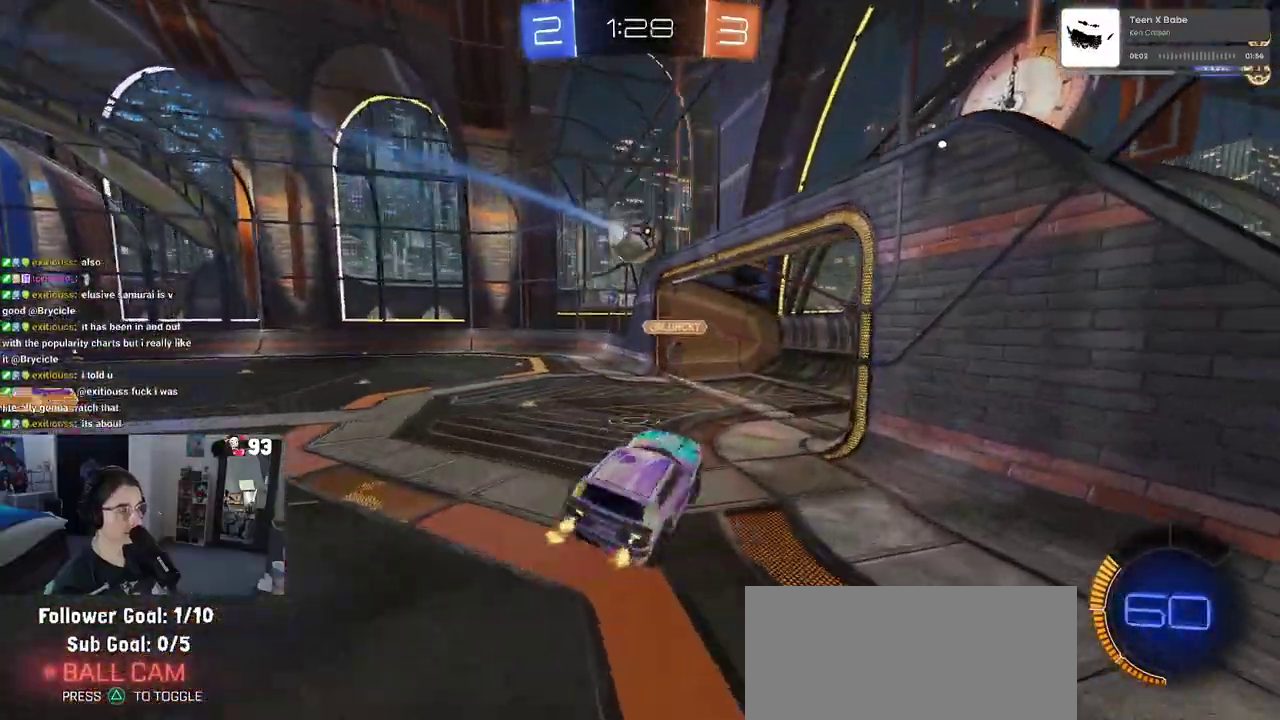
Gameplay with a controller (PlayStation layout); each line is a JSON object with the inputs held at the frame after it. "events" lists button and stick changes between this image and that frame as [ms after this image, input, new state], when the widget could be followed in between. This document gives stick clicks only as held states, not as events. Not read: L1 L2 R1 R2.
{"buttons": [], "left_stick": "left", "right_stick": "center", "events": [[50, "SQUARE", "up"], [100, "left_stick", "center"], [217, "left_stick", "left"]]}
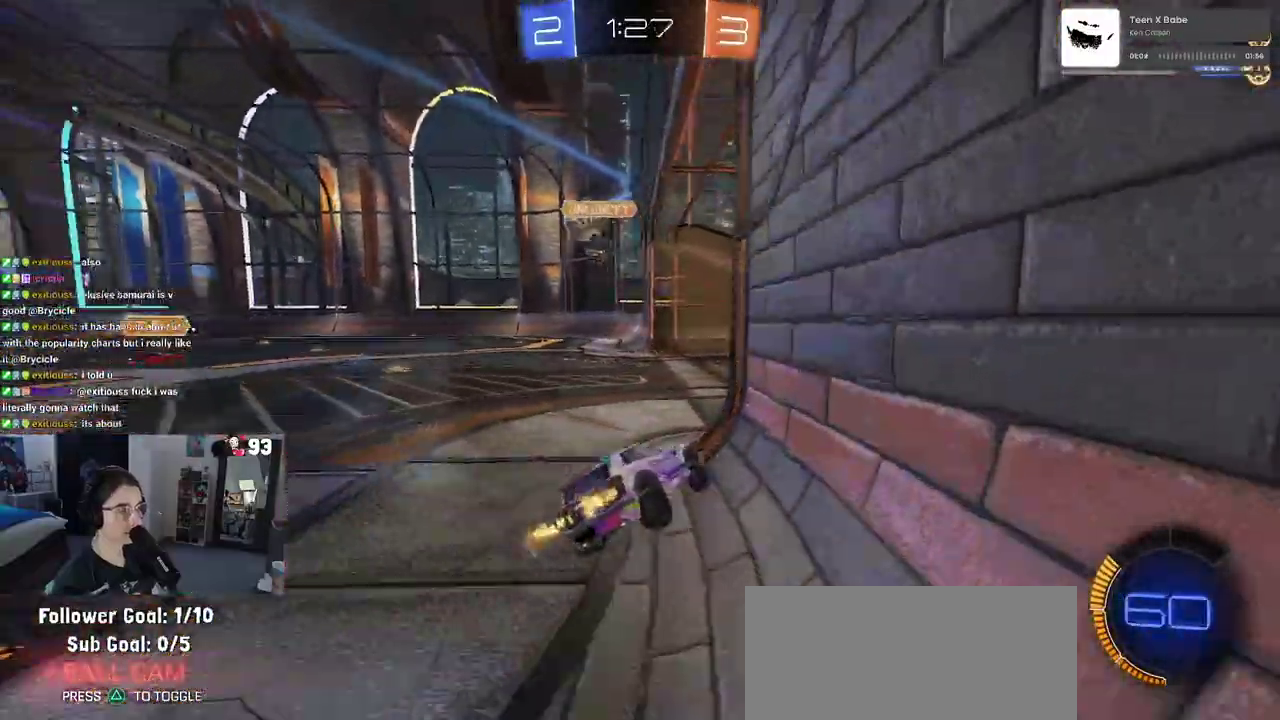
{"buttons": [], "left_stick": "center", "right_stick": "center"}
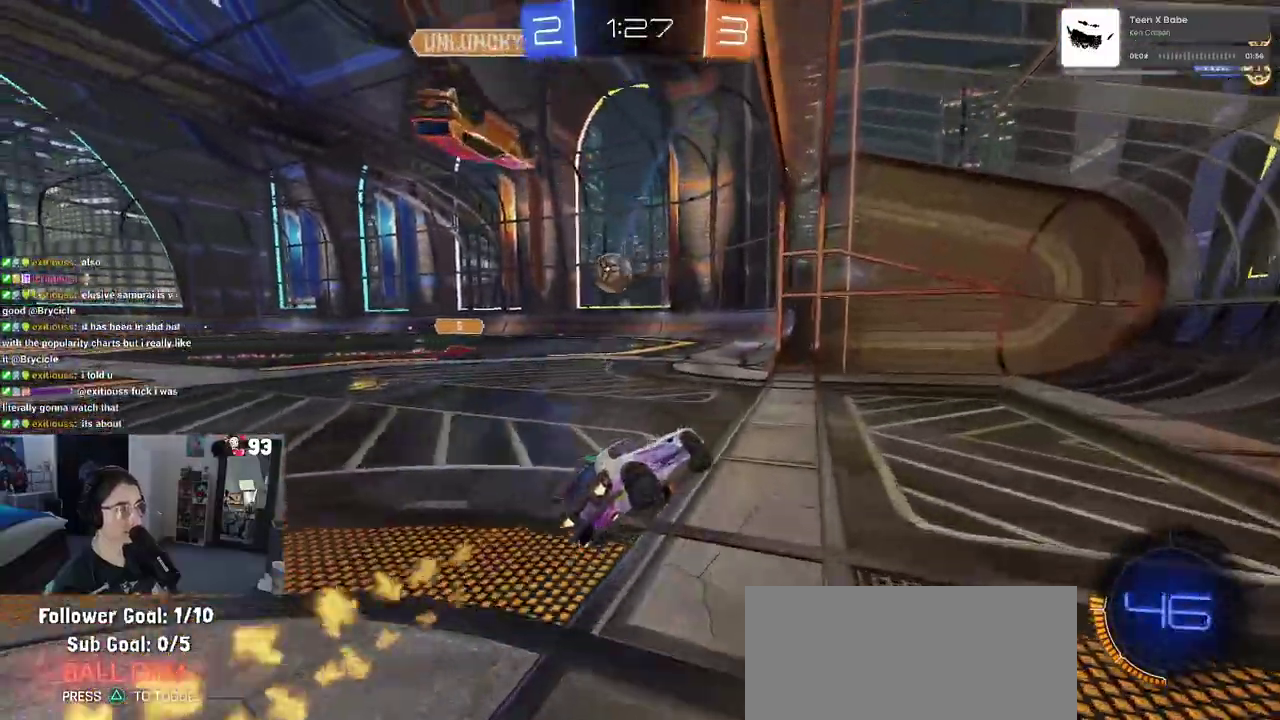
{"buttons": [], "left_stick": "center", "right_stick": "center"}
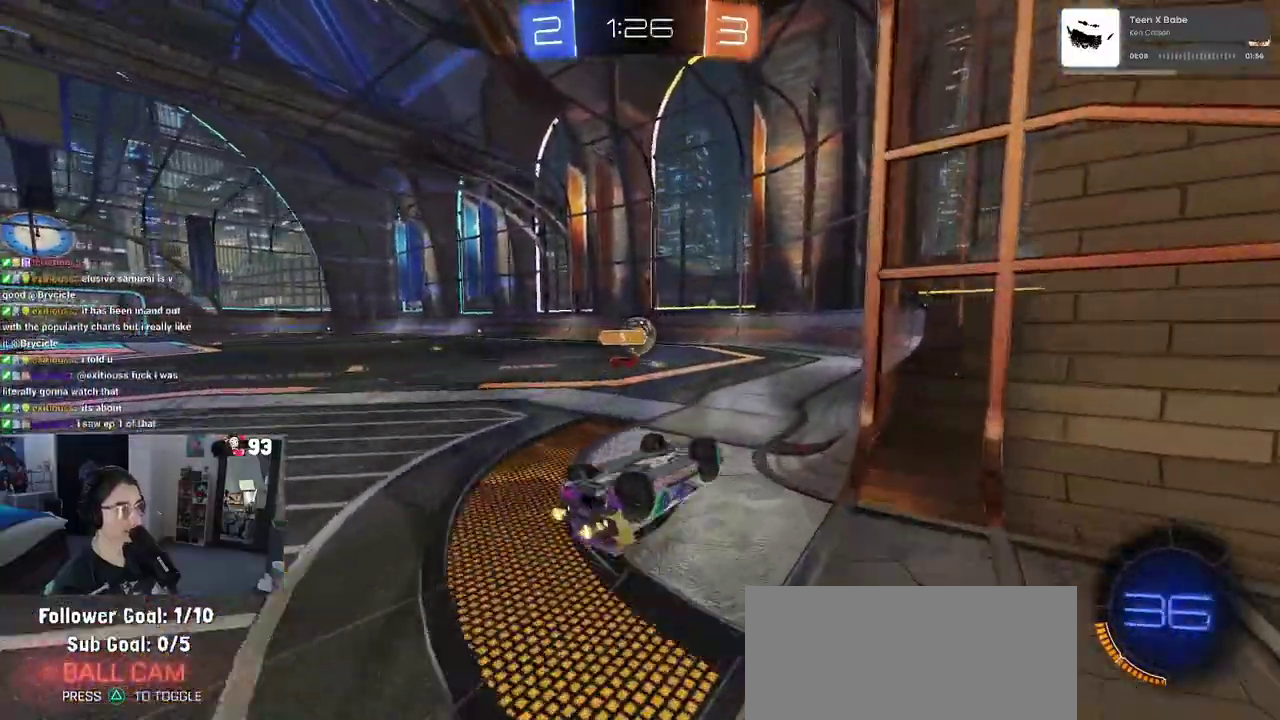
{"buttons": [], "left_stick": "center", "right_stick": "center", "events": [[217, "left_stick", "up-left"], [317, "left_stick", "center"]]}
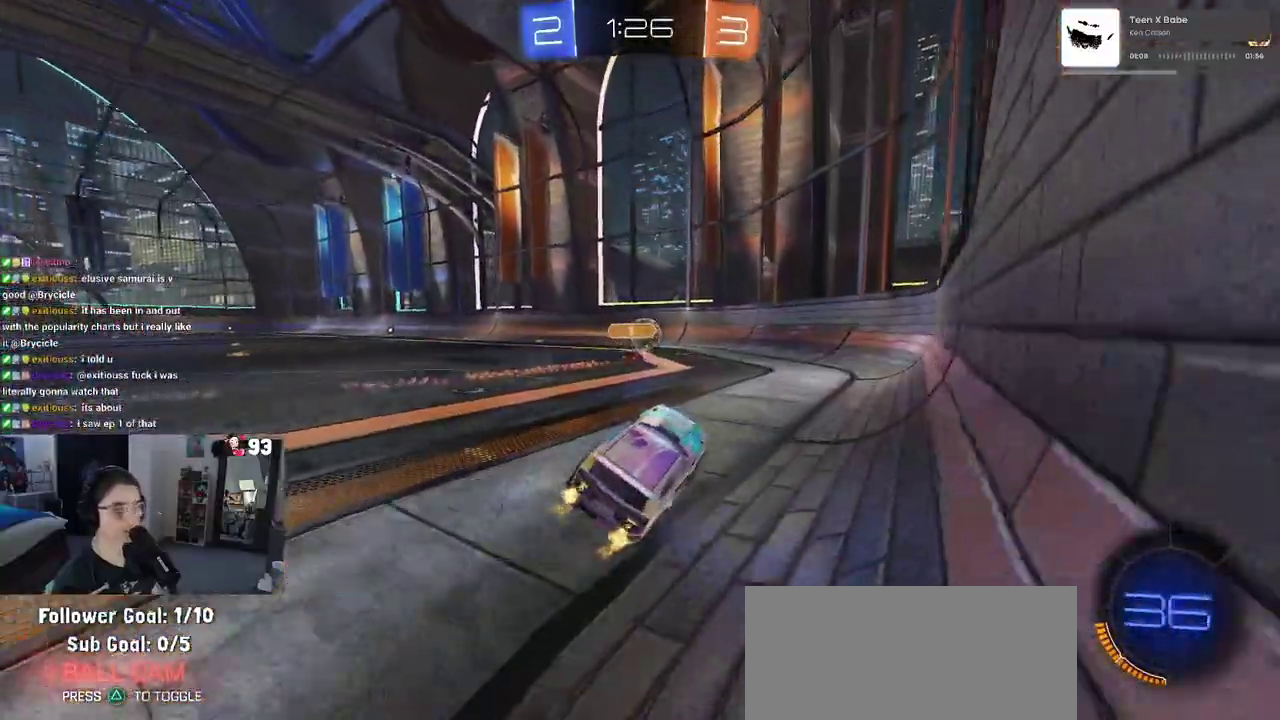
{"buttons": [], "left_stick": "left", "right_stick": "center", "events": [[67, "left_stick", "left"], [283, "left_stick", "center"], [400, "left_stick", "left"]]}
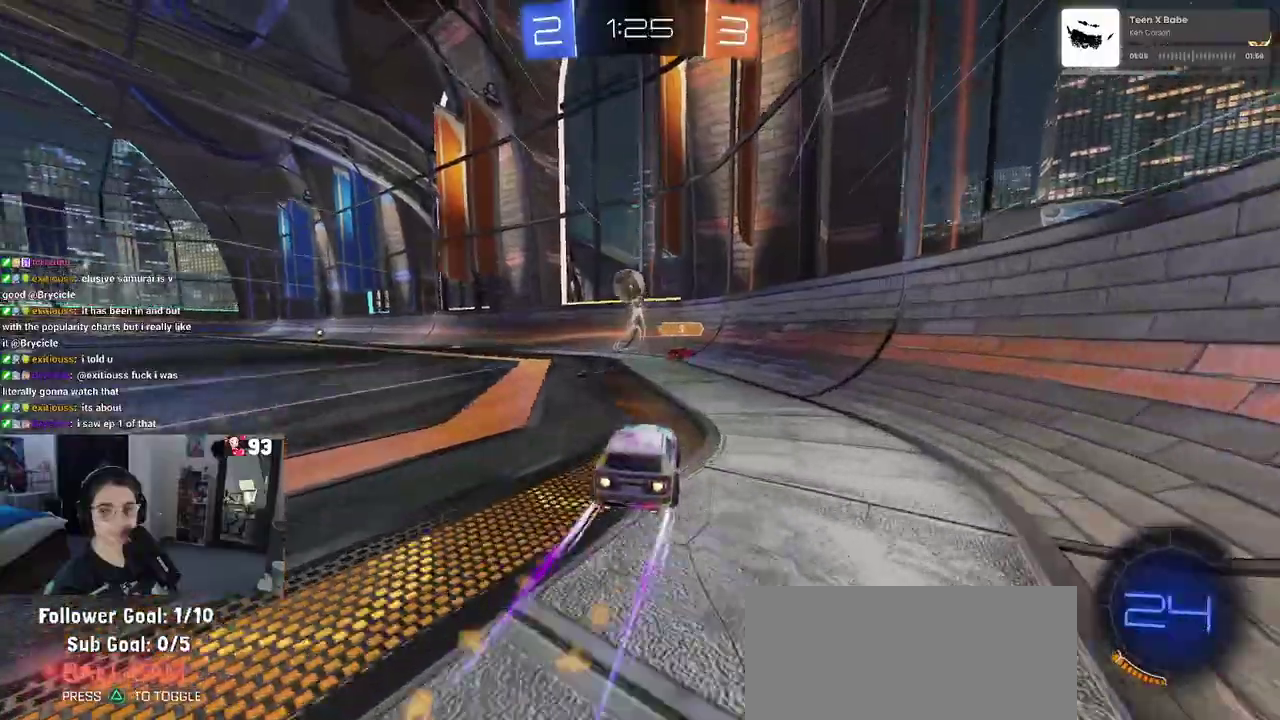
{"buttons": [], "left_stick": "center", "right_stick": "center", "events": [[50, "TRIANGLE", "down"], [150, "TRIANGLE", "up"], [333, "left_stick", "center"]]}
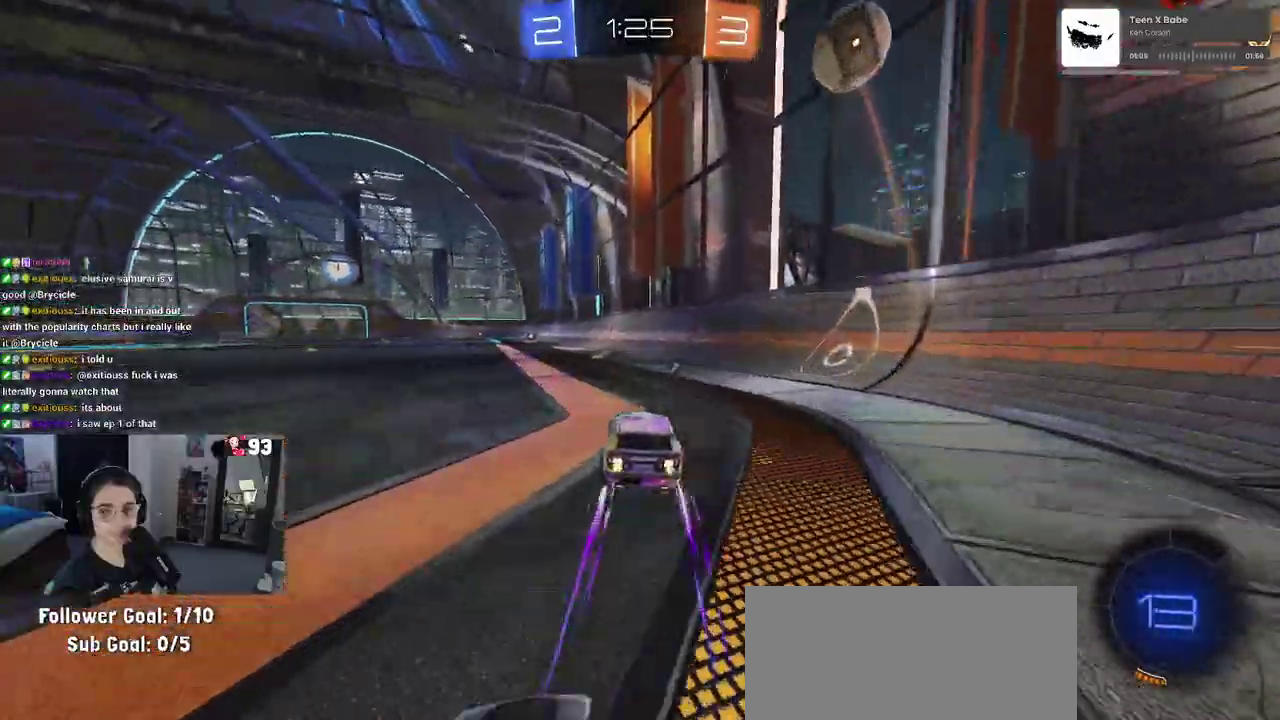
{"buttons": [], "left_stick": "left", "right_stick": "center", "events": [[367, "left_stick", "left"]]}
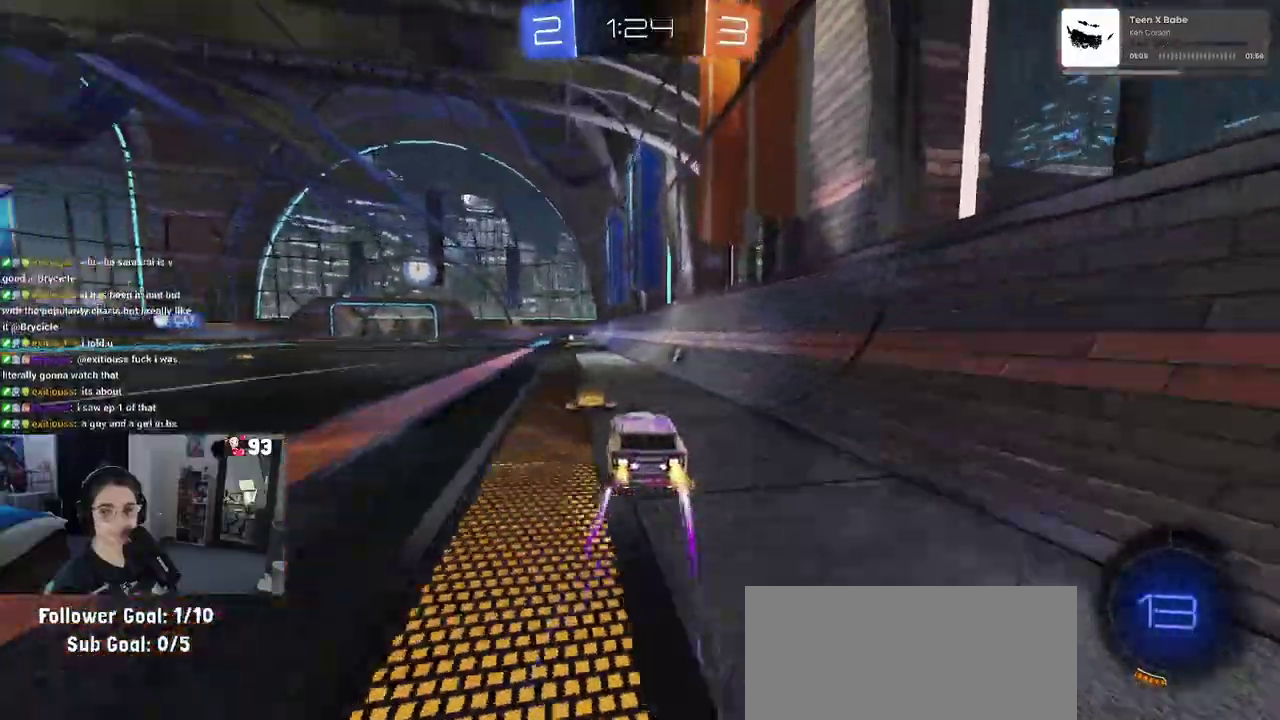
{"buttons": [], "left_stick": "center", "right_stick": "center", "events": [[67, "left_stick", "center"]]}
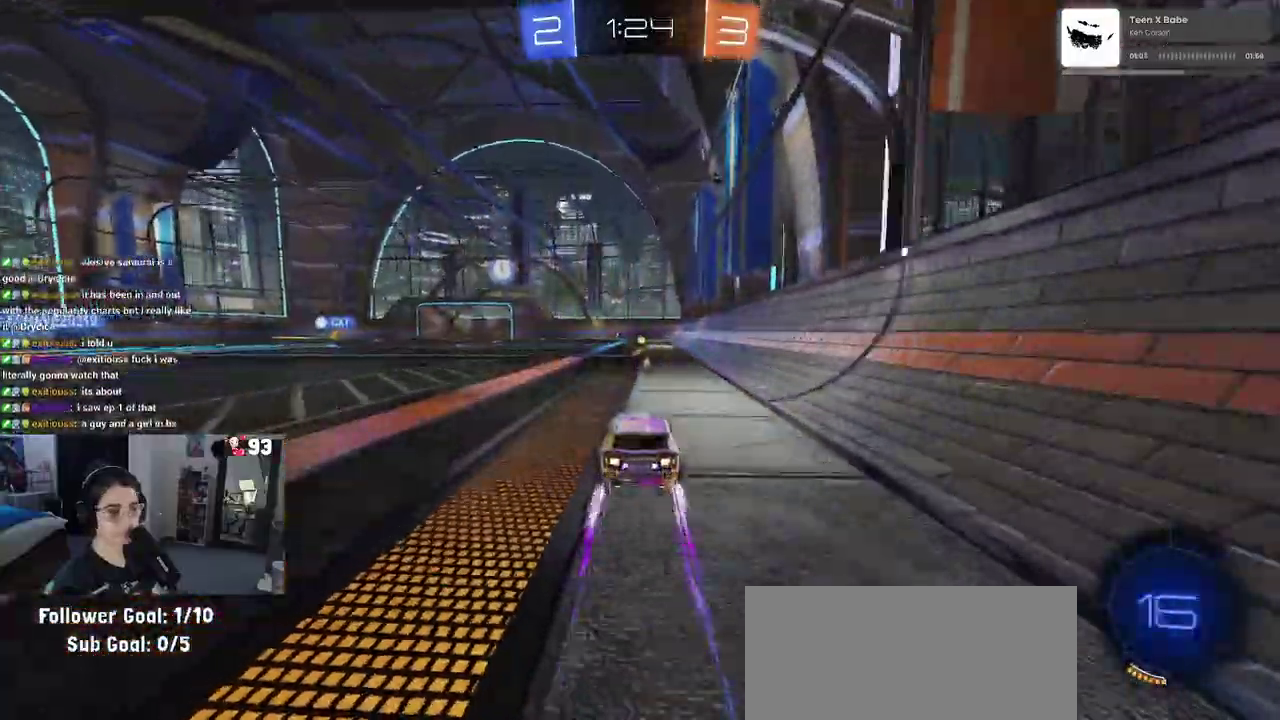
{"buttons": [], "left_stick": "center", "right_stick": "center", "events": [[133, "TRIANGLE", "down"], [250, "TRIANGLE", "up"]]}
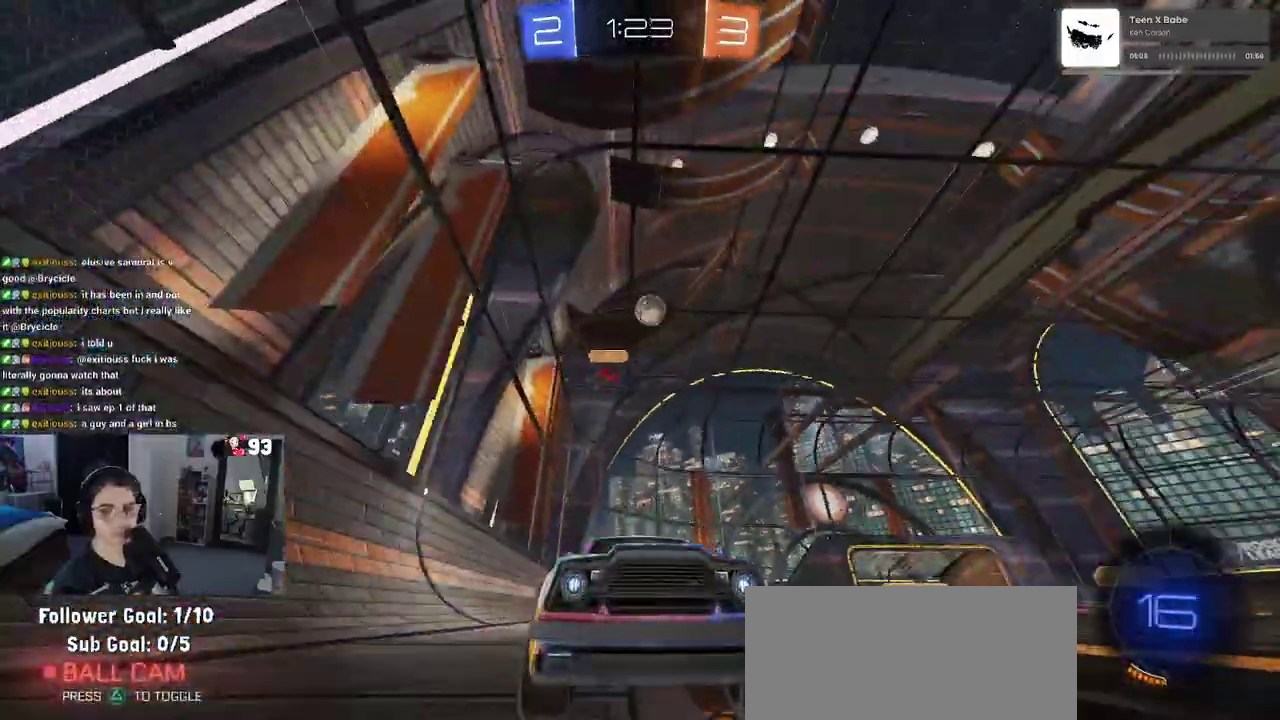
{"buttons": [], "left_stick": "center", "right_stick": "center", "events": []}
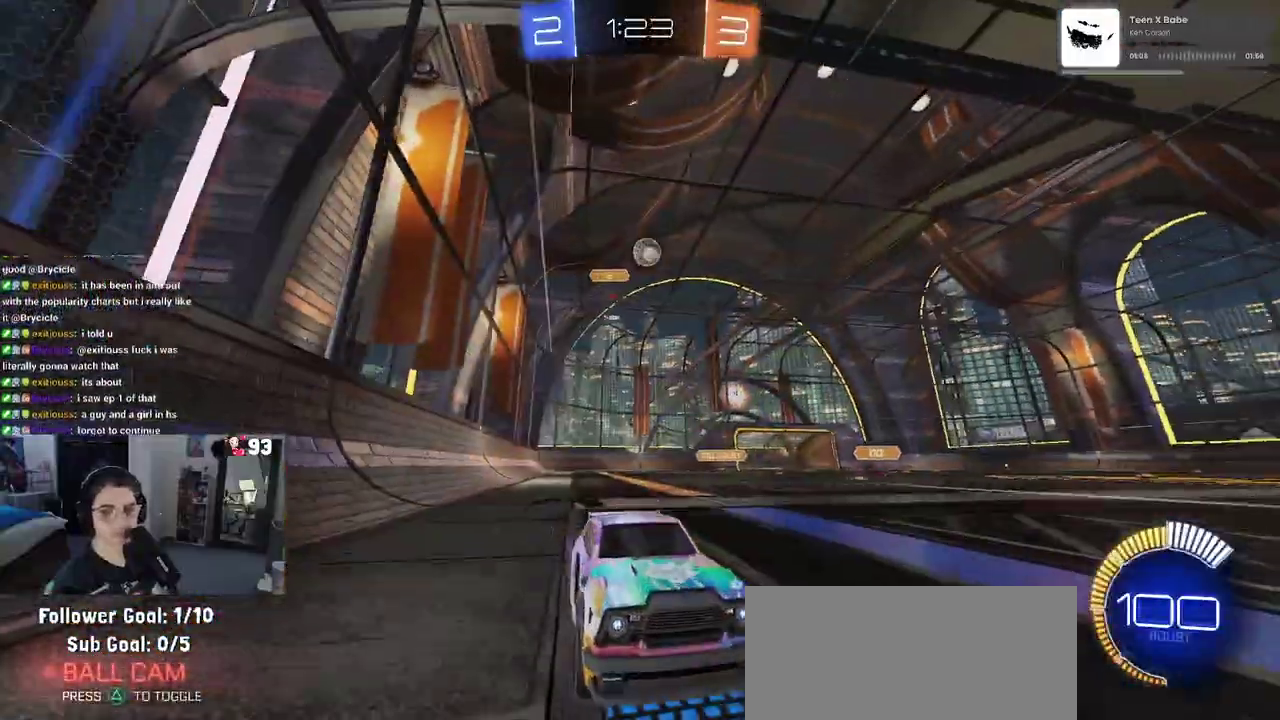
{"buttons": [], "left_stick": "center", "right_stick": "center", "events": [[333, "left_stick", "right"], [450, "left_stick", "center"]]}
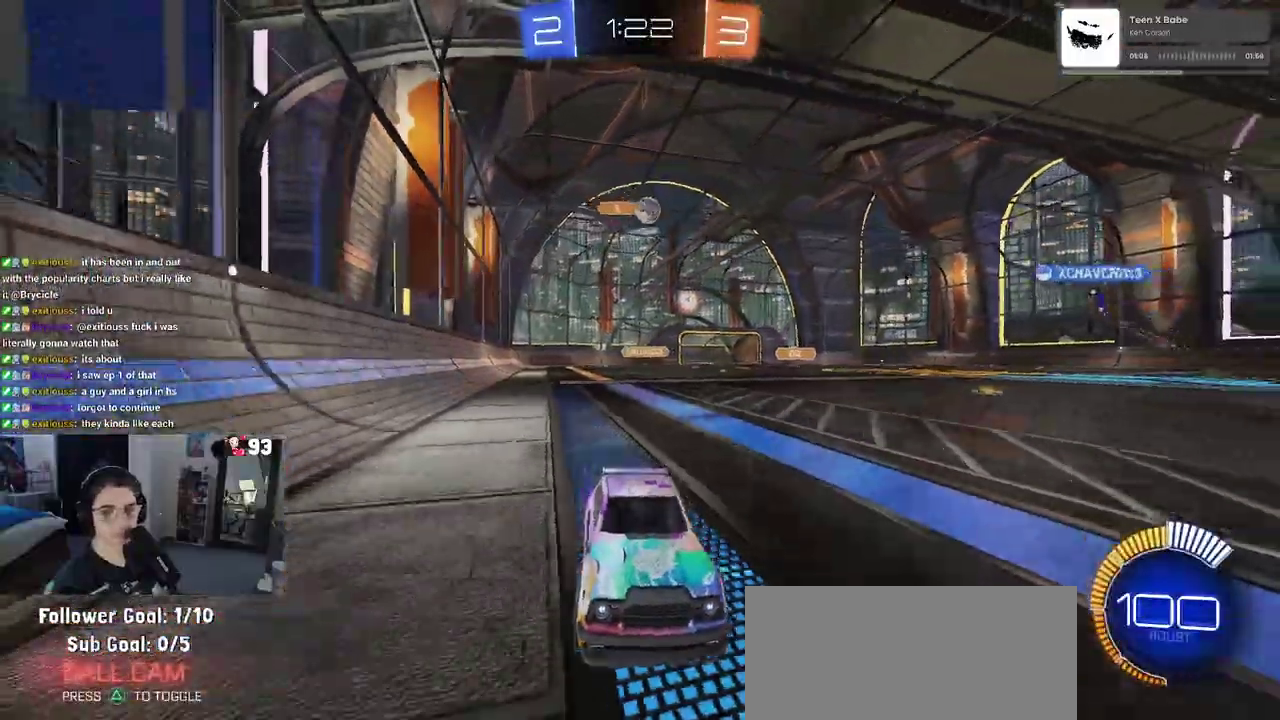
{"buttons": [], "left_stick": "left", "right_stick": "center", "events": [[433, "left_stick", "left"]]}
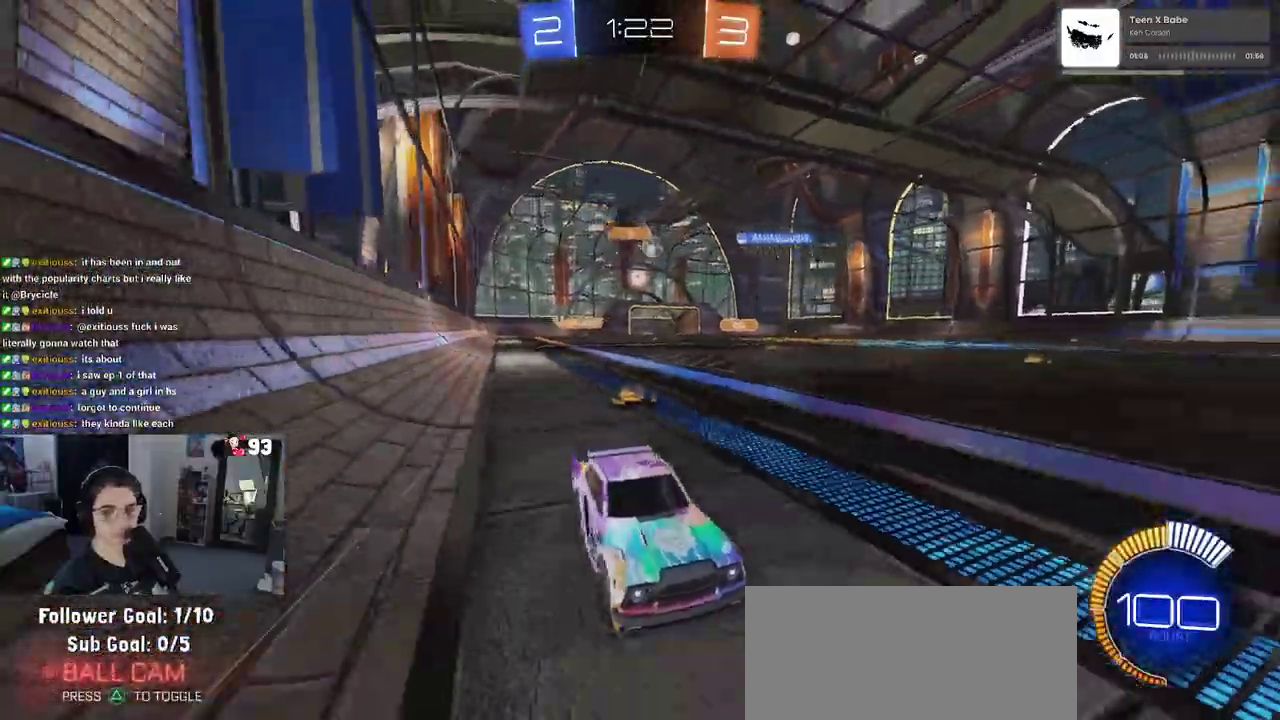
{"buttons": ["SQUARE"], "left_stick": "left", "right_stick": "center", "events": [[100, "left_stick", "center"], [350, "left_stick", "left"], [400, "left_stick", "up-left"], [450, "SQUARE", "down"], [467, "left_stick", "left"]]}
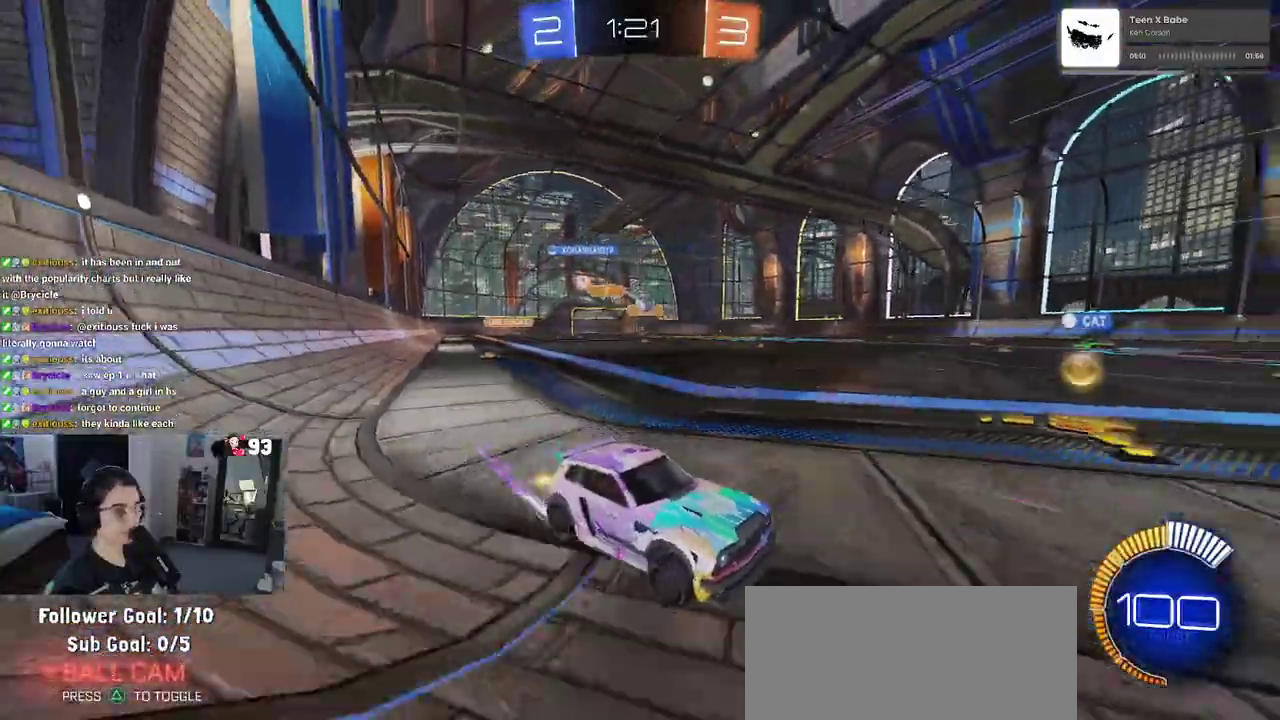
{"buttons": [], "left_stick": "center", "right_stick": "center", "events": [[33, "SQUARE", "up"], [33, "left_stick", "up-left"], [150, "left_stick", "left"], [300, "left_stick", "up-left"], [367, "left_stick", "center"]]}
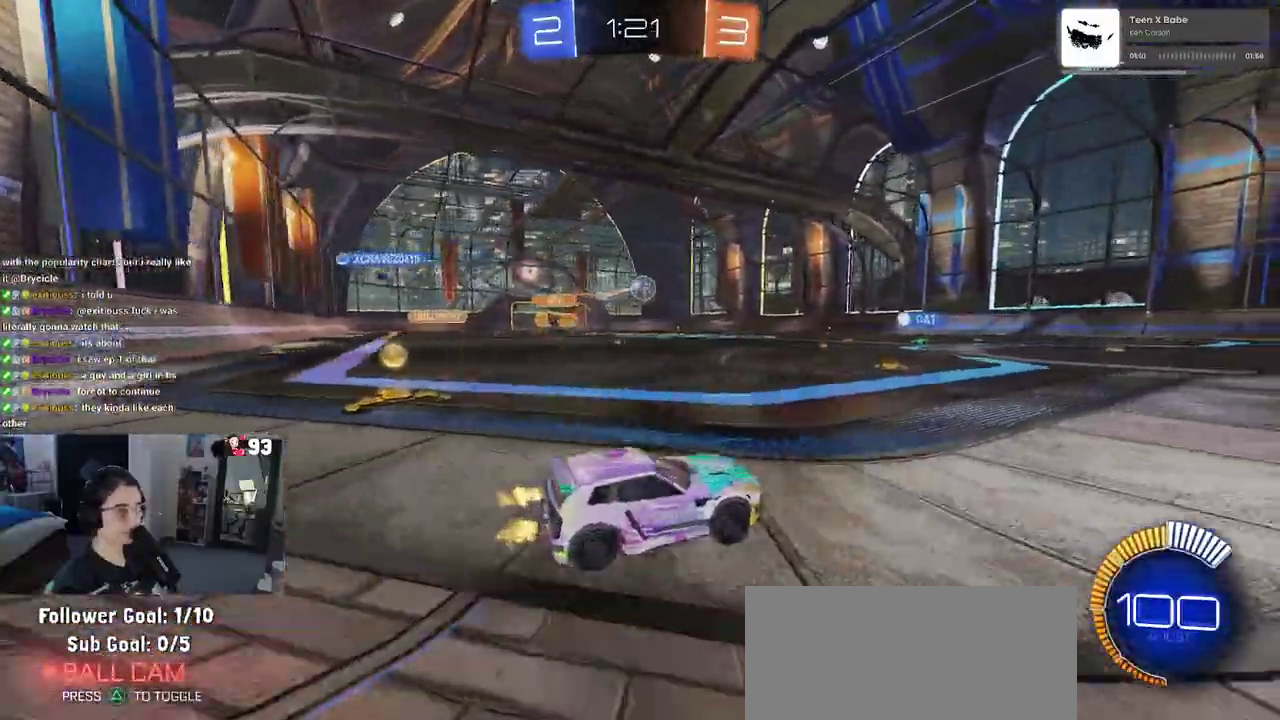
{"buttons": [], "left_stick": "center", "right_stick": "center", "events": []}
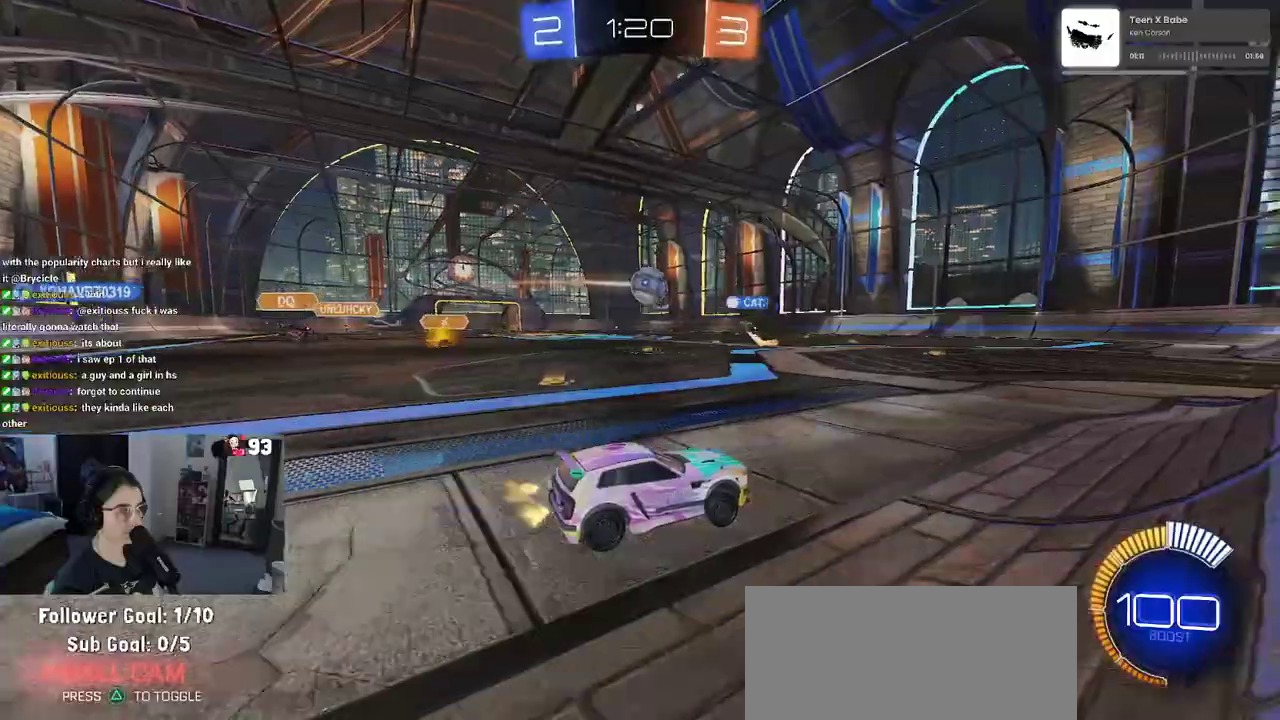
{"buttons": [], "left_stick": "left", "right_stick": "center", "events": [[217, "left_stick", "left"]]}
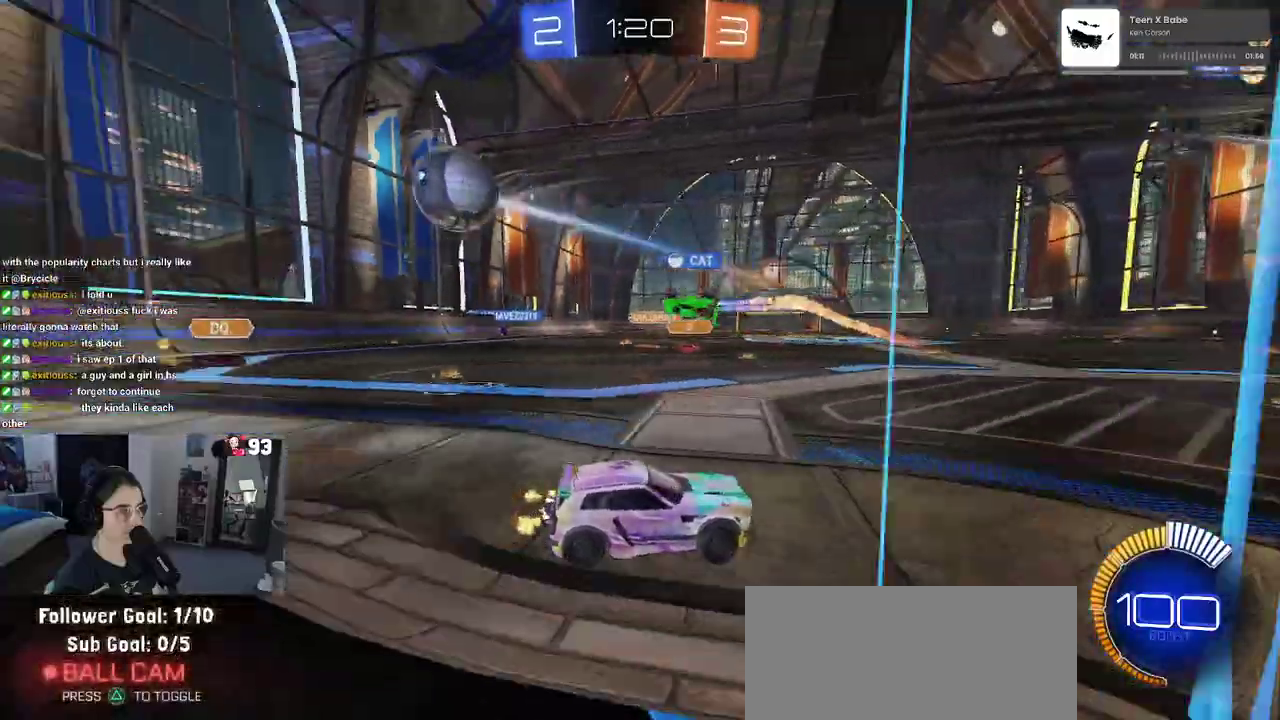
{"buttons": ["SQUARE"], "left_stick": "right", "right_stick": "center", "events": [[50, "left_stick", "center"], [117, "left_stick", "right"], [467, "SQUARE", "down"]]}
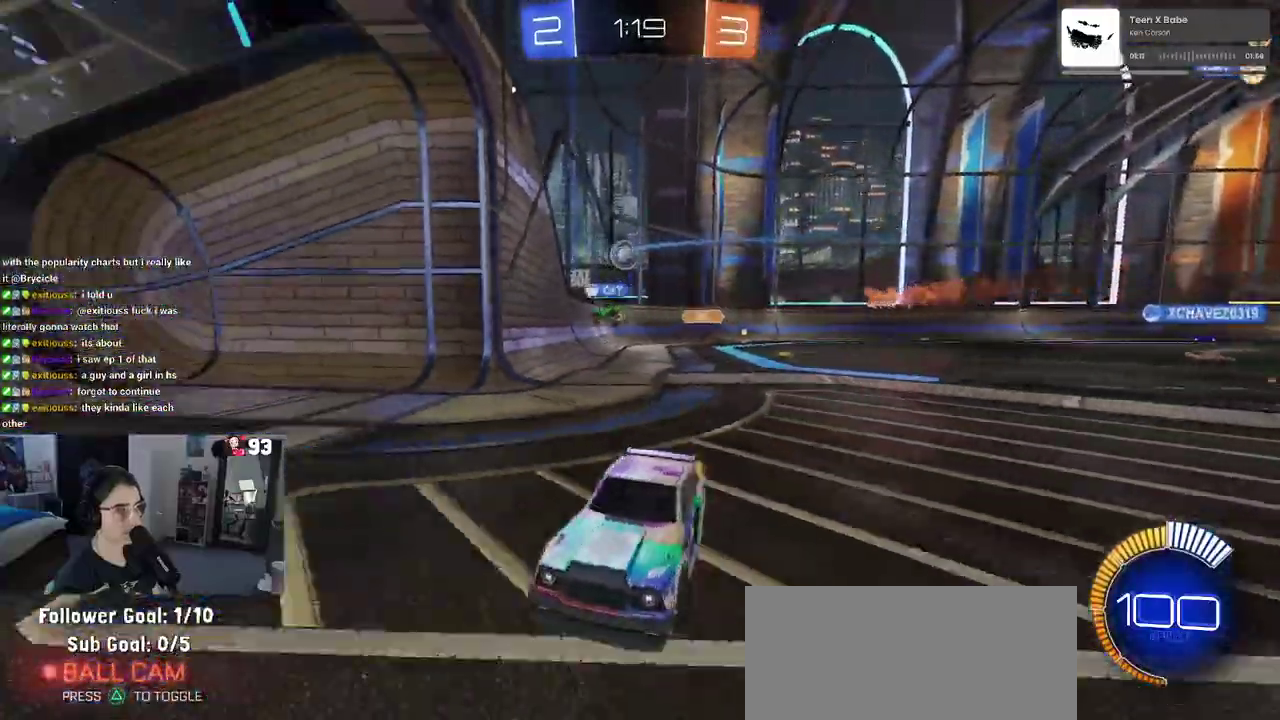
{"buttons": [], "left_stick": "right", "right_stick": "center", "events": [[117, "SQUARE", "up"], [400, "SQUARE", "down"], [483, "SQUARE", "up"]]}
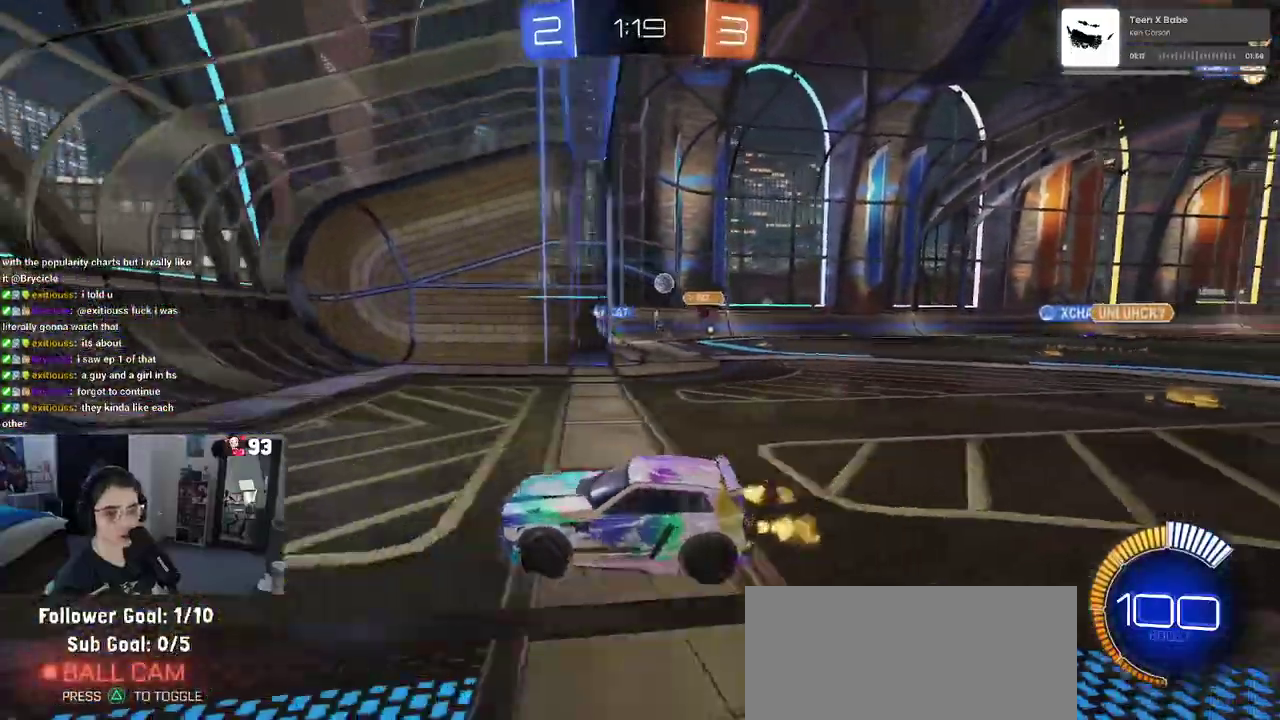
{"buttons": [], "left_stick": "right", "right_stick": "center", "events": []}
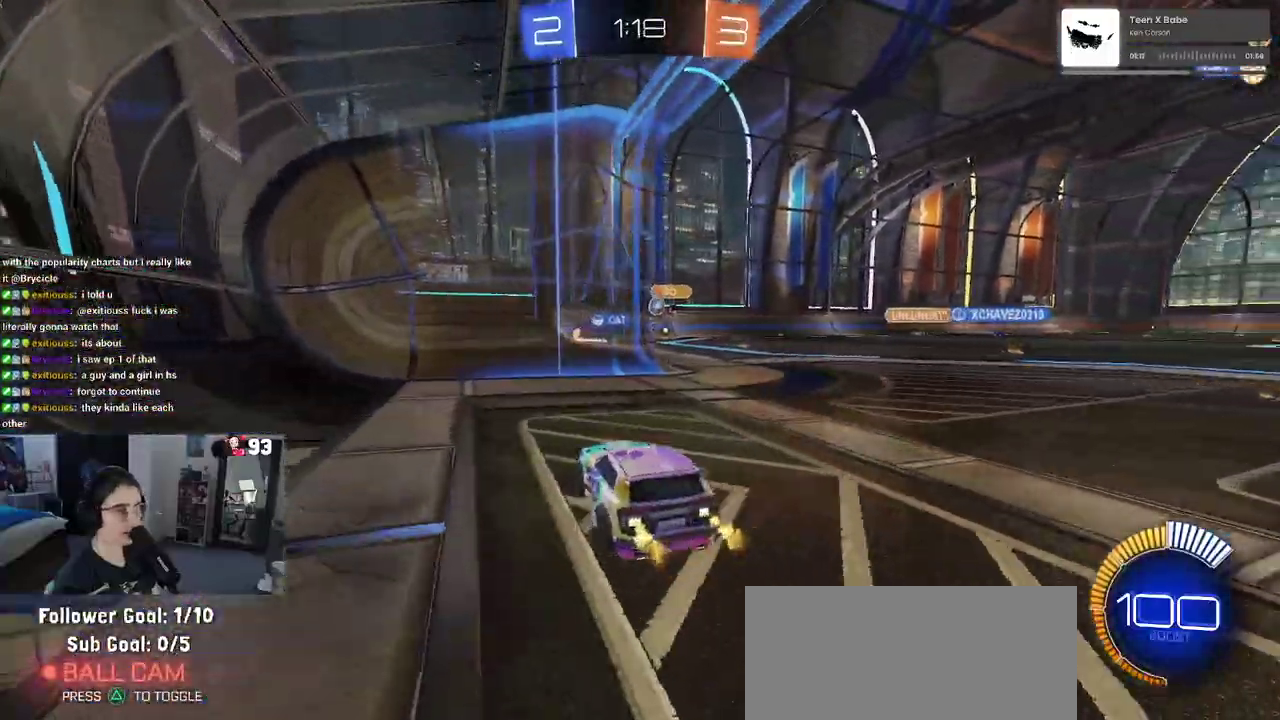
{"buttons": [], "left_stick": "center", "right_stick": "center", "events": [[317, "left_stick", "center"]]}
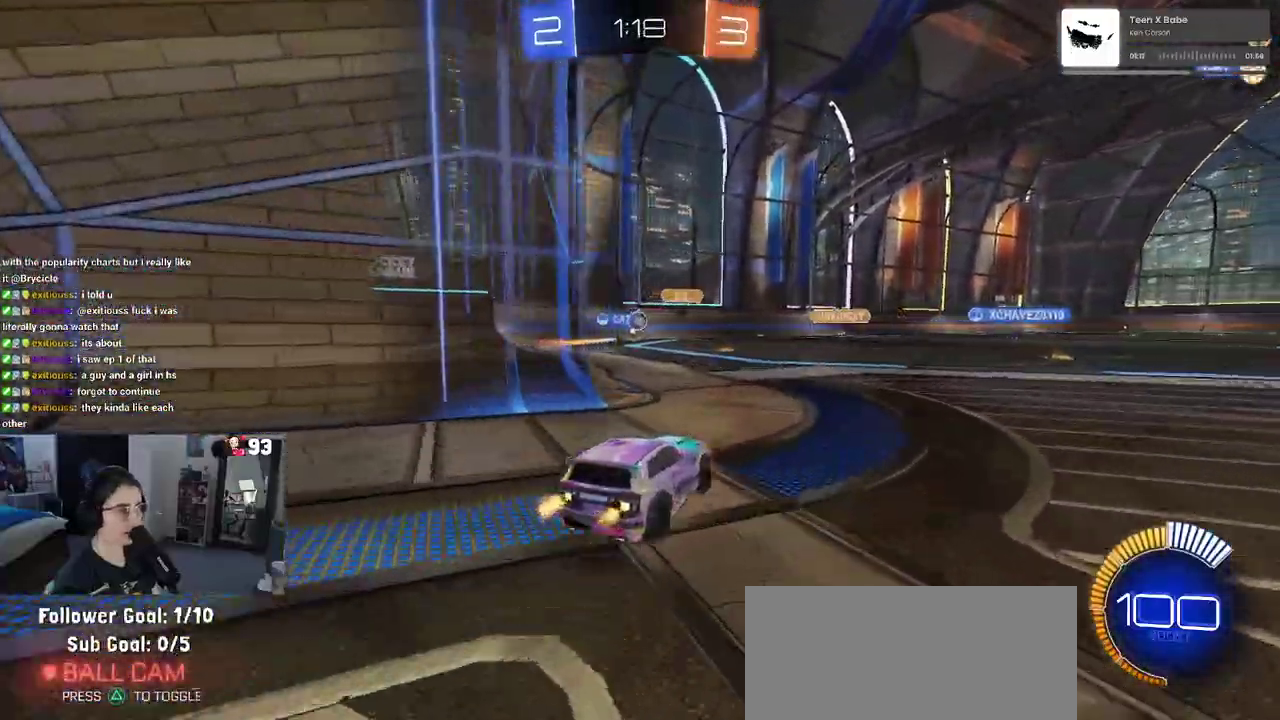
{"buttons": [], "left_stick": "center", "right_stick": "center", "events": [[83, "left_stick", "left"], [300, "left_stick", "center"]]}